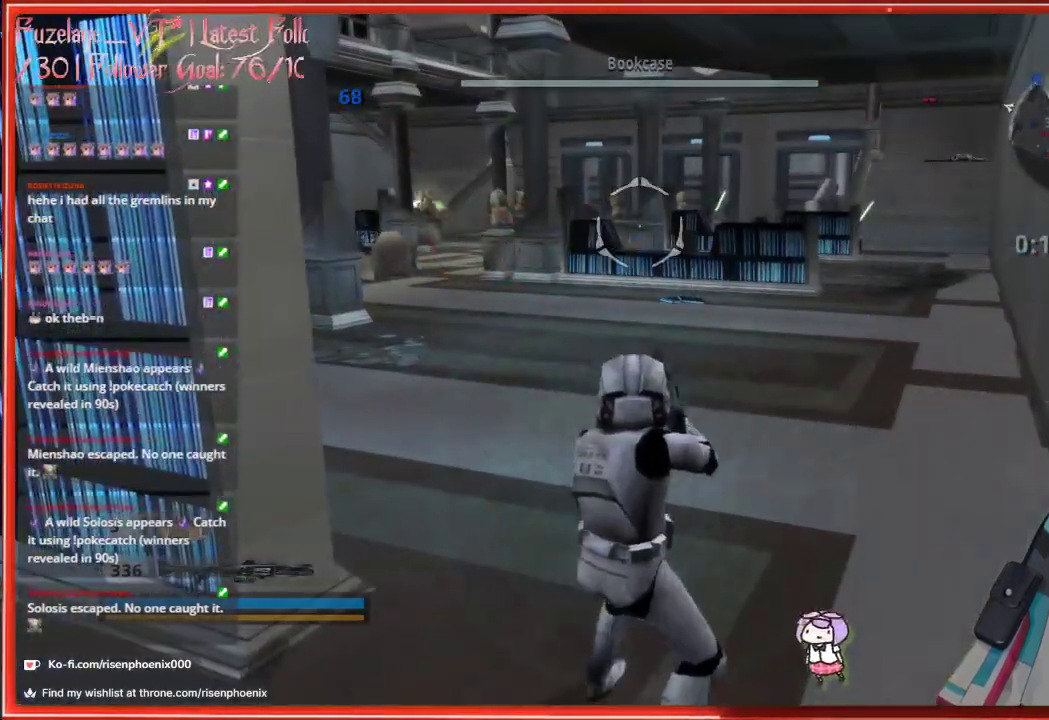
Gameplay with a controller (Xbox layout); each line is a JSON object with the inputs held at the frame after it. "events" lists button and stick changes between this image and that frame as [ms after this image, input, new state], when the widget could be followed in between.
{"buttons": [], "left_stick": "center", "right_stick": "left", "events": [[283, "right_stick", "left"]]}
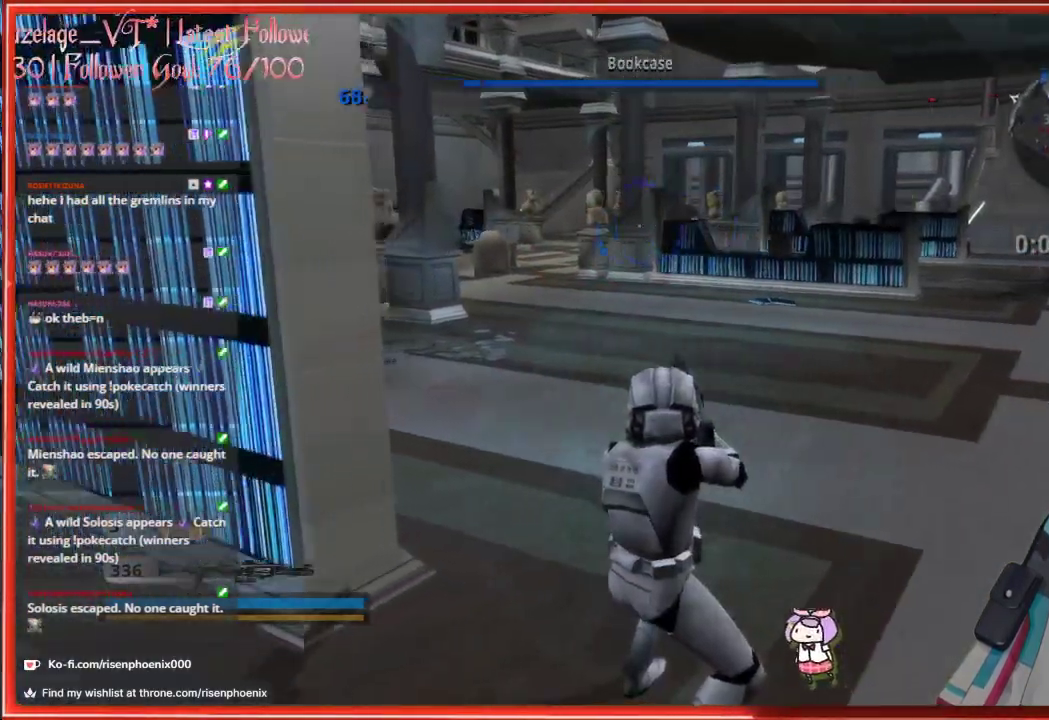
{"buttons": [], "left_stick": "center", "right_stick": "left", "events": []}
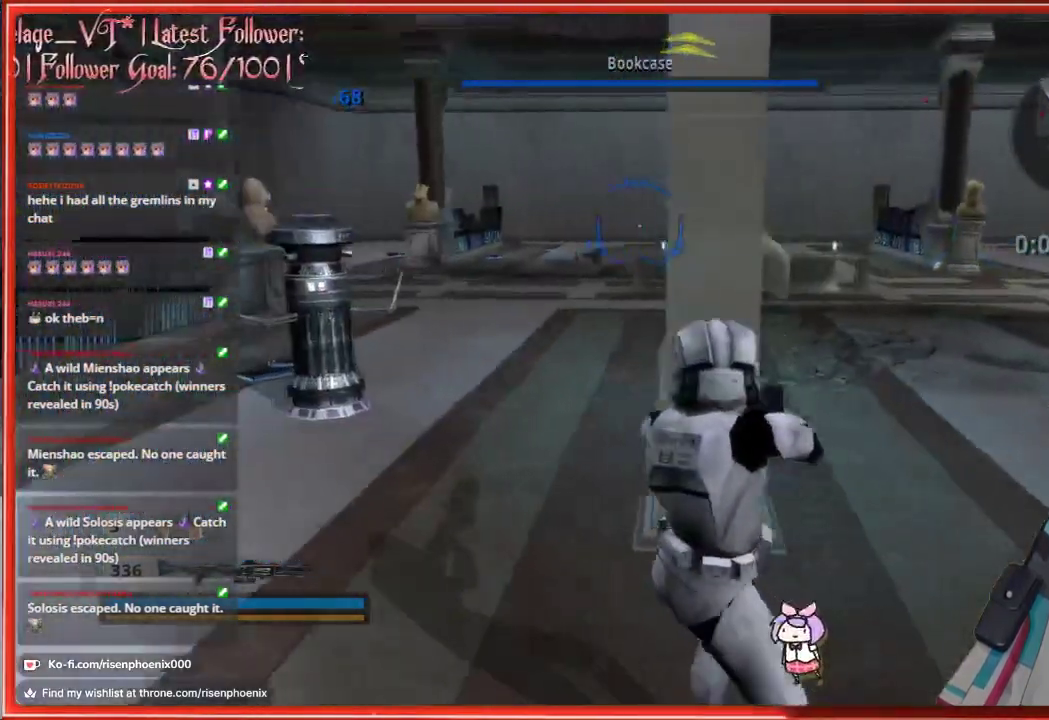
{"buttons": [], "left_stick": "center", "right_stick": "left", "events": [[17, "right_stick", "center"], [483, "right_stick", "left"]]}
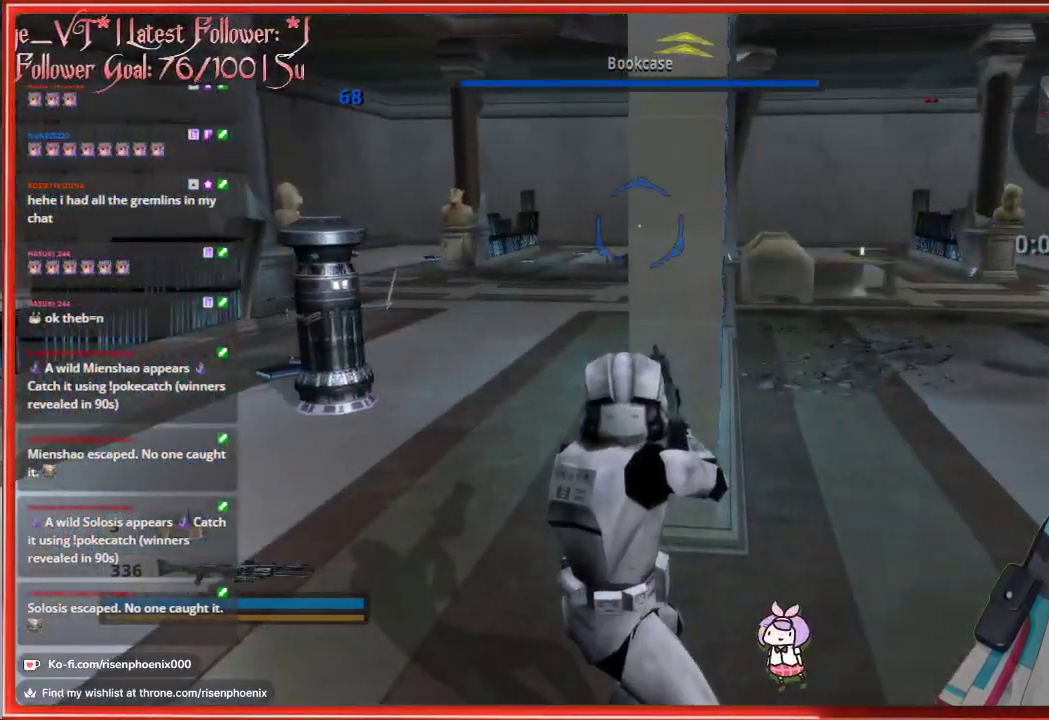
{"buttons": [], "left_stick": "up-left", "right_stick": "right", "events": [[250, "right_stick", "center"], [367, "right_stick", "right"], [450, "left_stick", "up-left"]]}
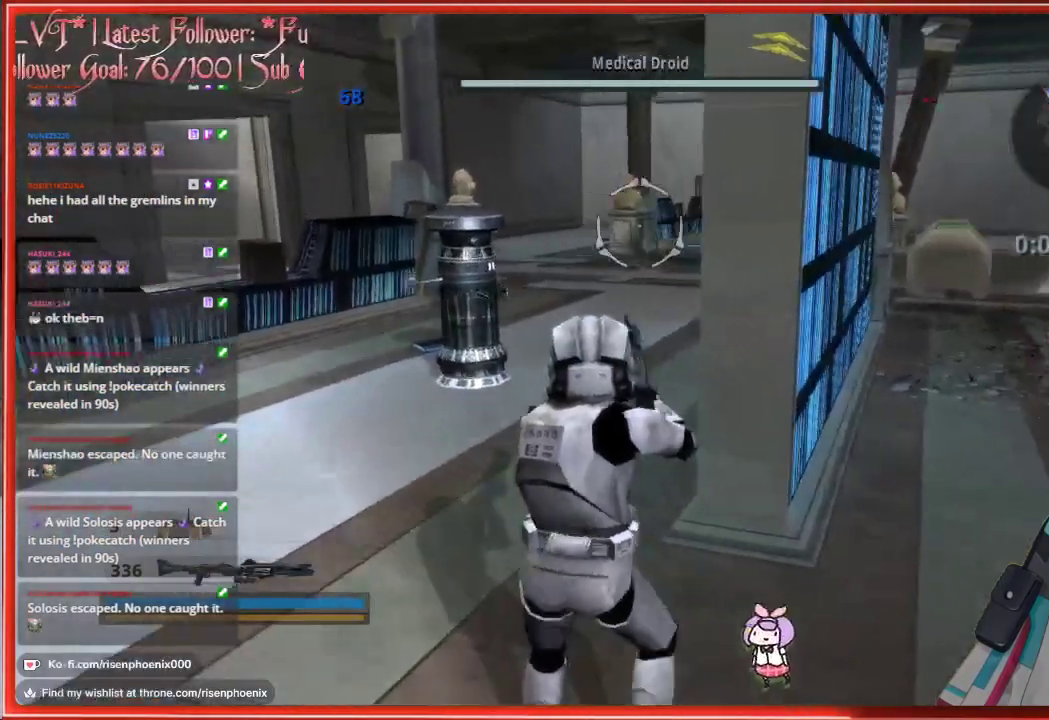
{"buttons": [], "left_stick": "center", "right_stick": "center", "events": [[200, "right_stick", "center"], [233, "left_stick", "center"]]}
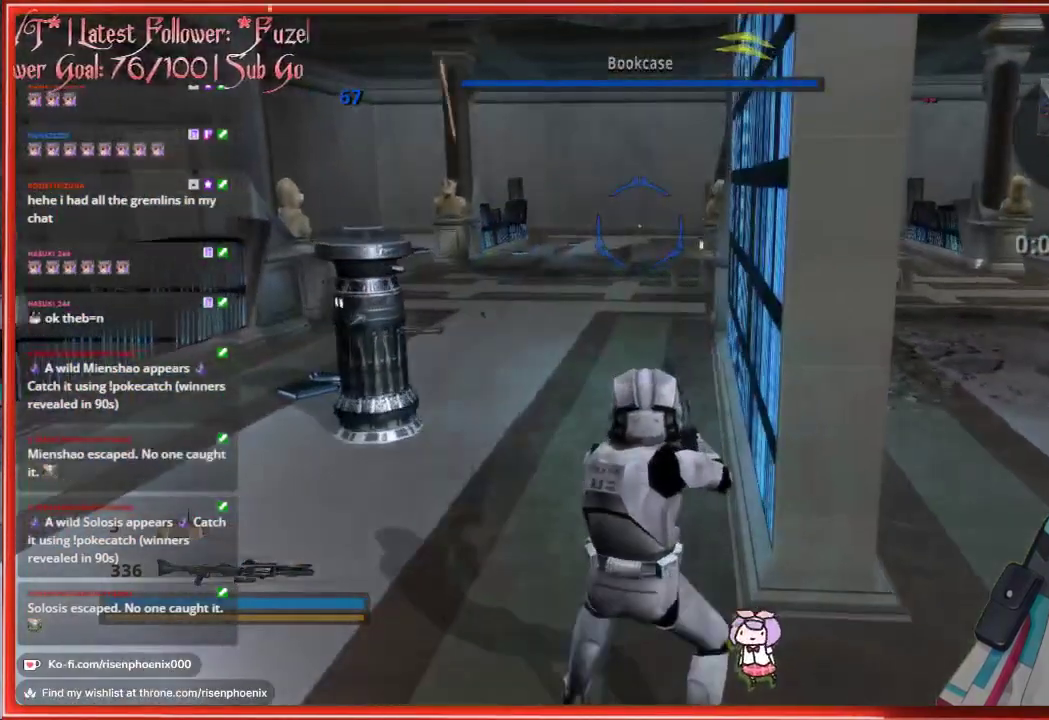
{"buttons": [], "left_stick": "right", "right_stick": "right", "events": [[67, "right_stick", "right"], [317, "left_stick", "right"]]}
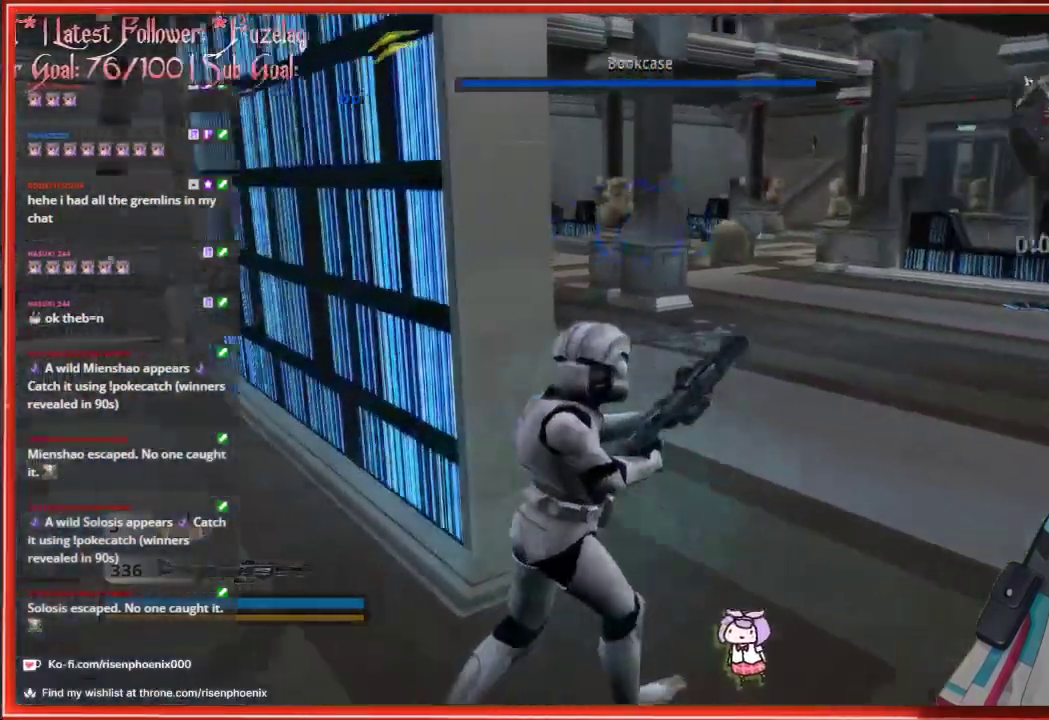
{"buttons": [], "left_stick": "center", "right_stick": "center", "events": [[167, "left_stick", "up-right"], [200, "right_stick", "center"], [267, "left_stick", "center"]]}
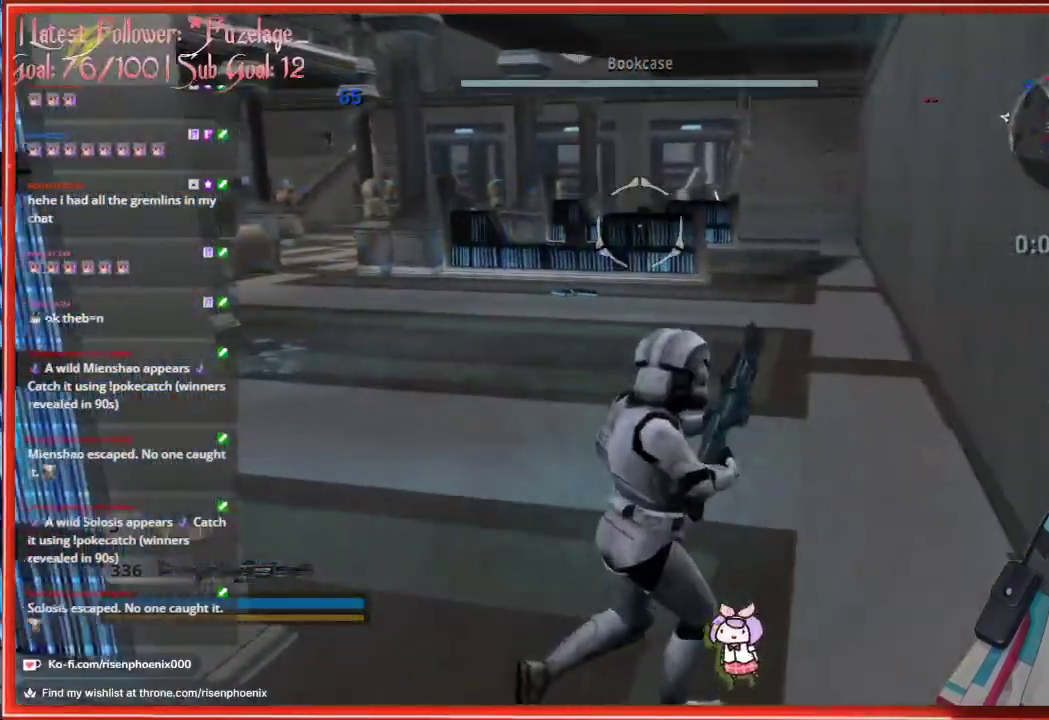
{"buttons": [], "left_stick": "center", "right_stick": "center", "events": []}
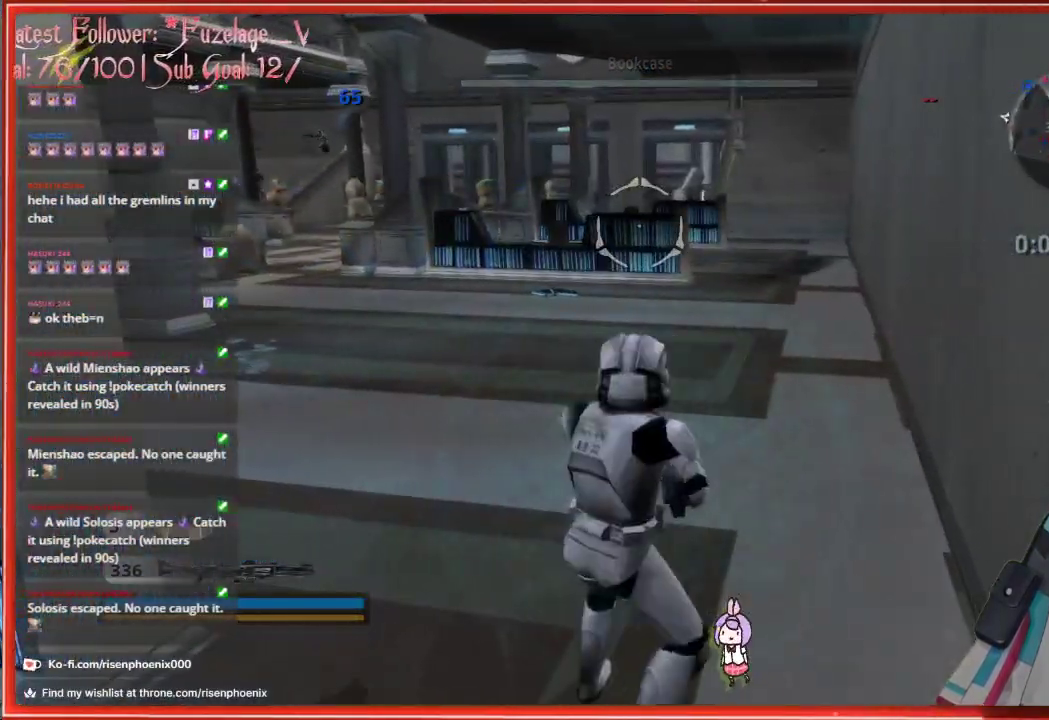
{"buttons": [], "left_stick": "center", "right_stick": "center", "events": []}
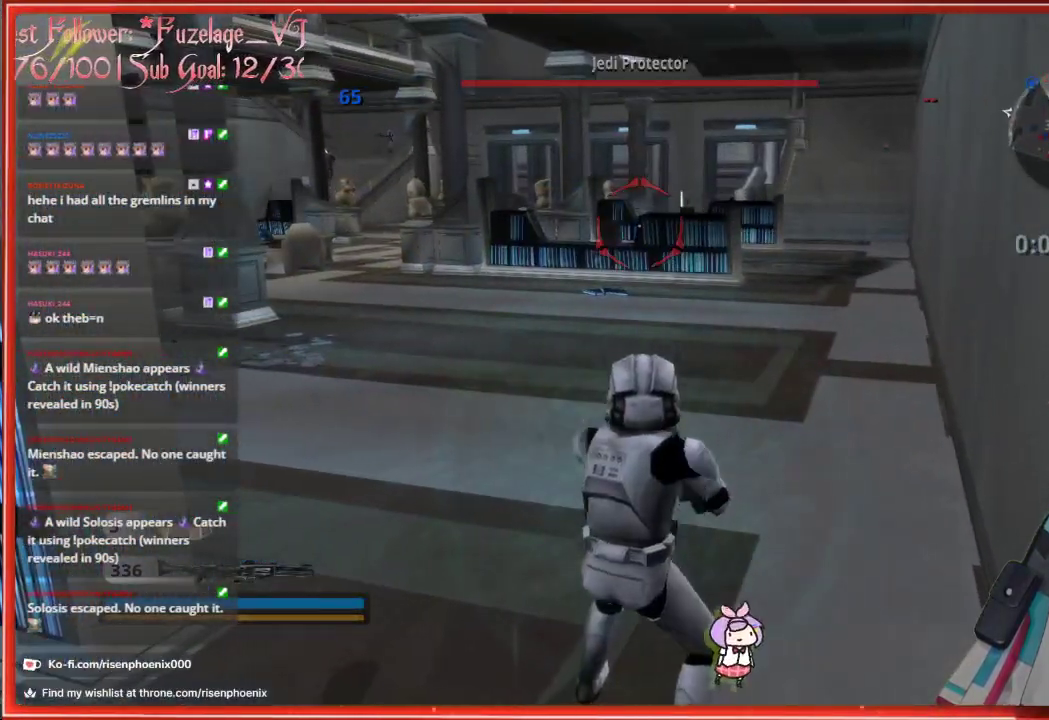
{"buttons": [], "left_stick": "center", "right_stick": "left", "events": [[433, "right_stick", "left"]]}
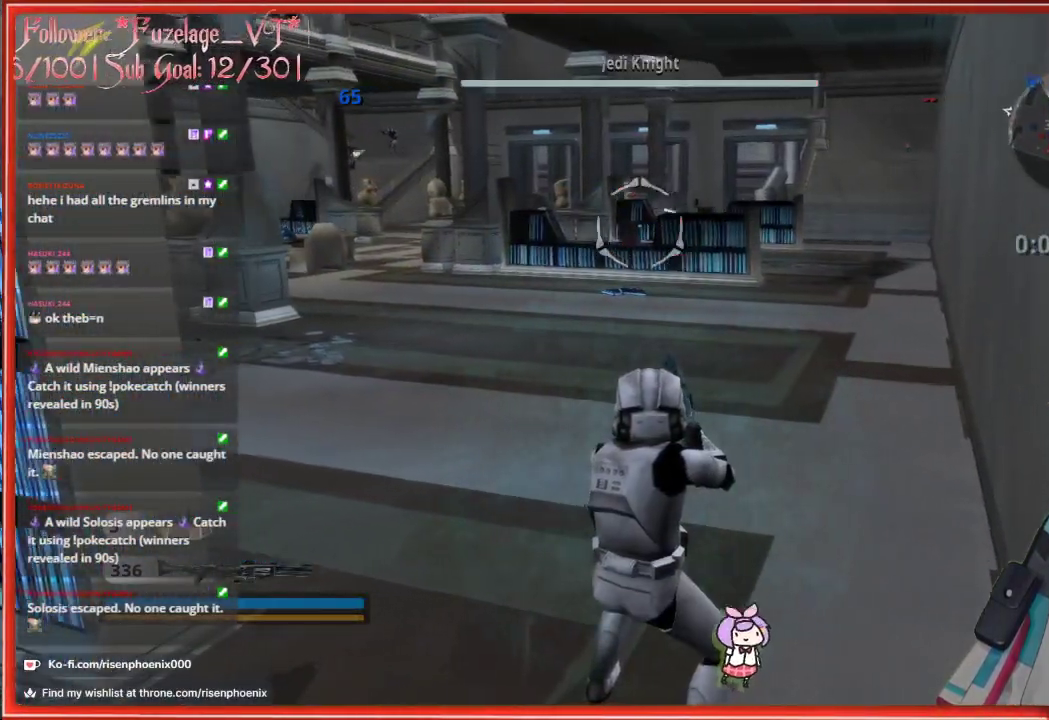
{"buttons": [], "left_stick": "center", "right_stick": "left", "events": []}
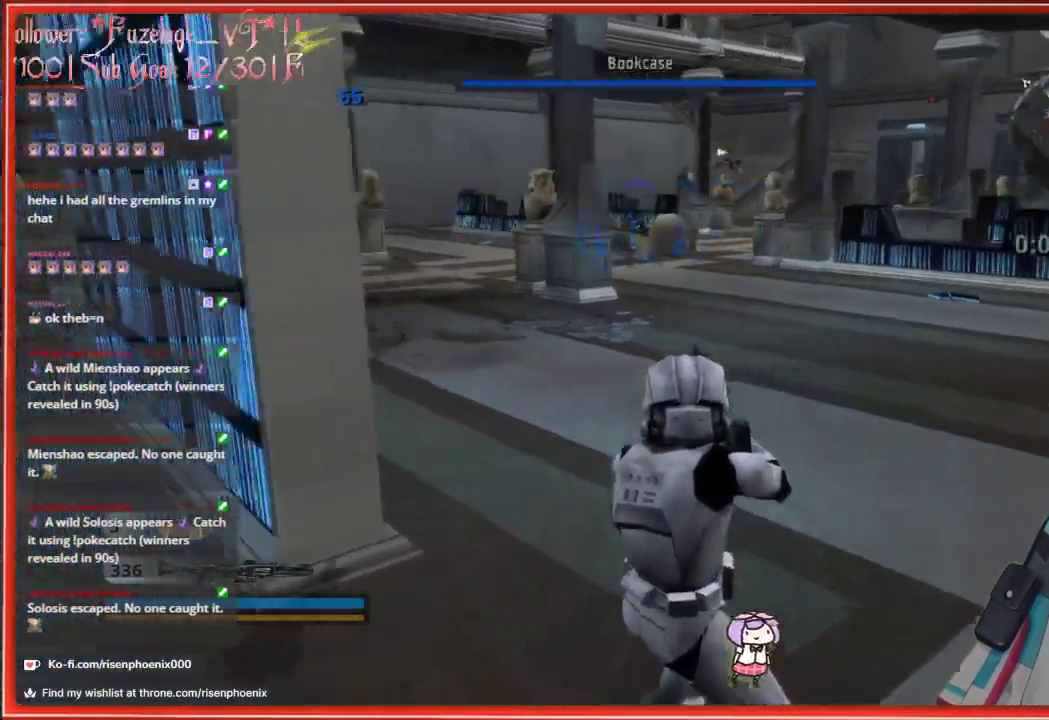
{"buttons": [], "left_stick": "center", "right_stick": "center", "events": [[217, "right_stick", "center"]]}
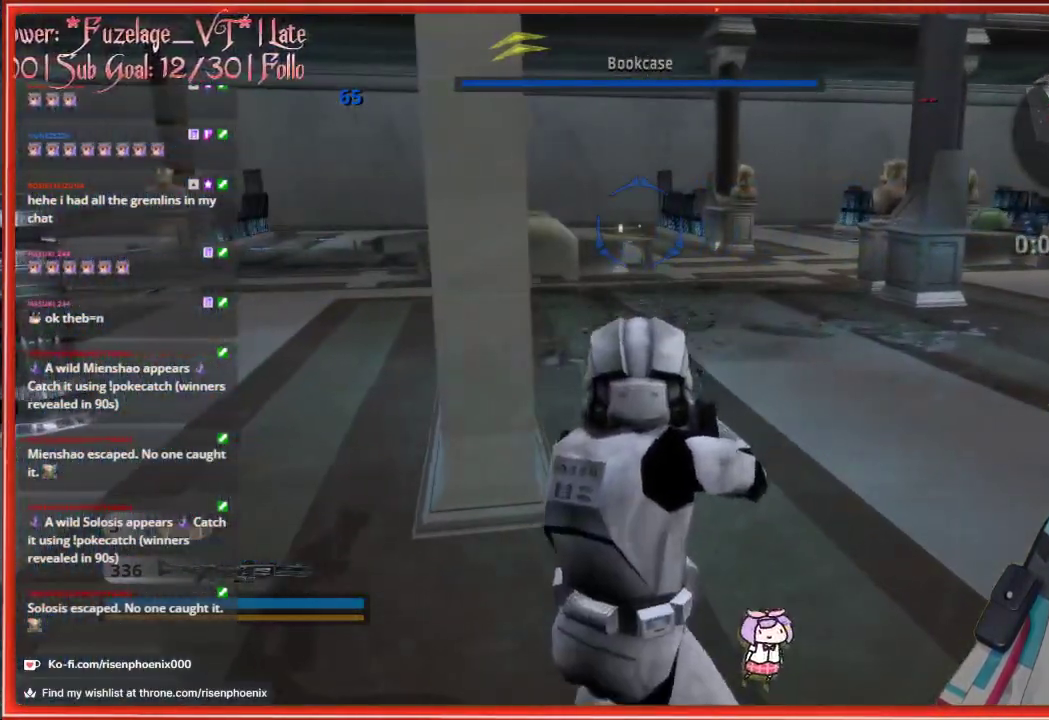
{"buttons": [], "left_stick": "center", "right_stick": "left", "events": [[50, "right_stick", "right"], [133, "left_stick", "up-left"], [250, "left_stick", "center"], [283, "right_stick", "center"], [367, "right_stick", "left"]]}
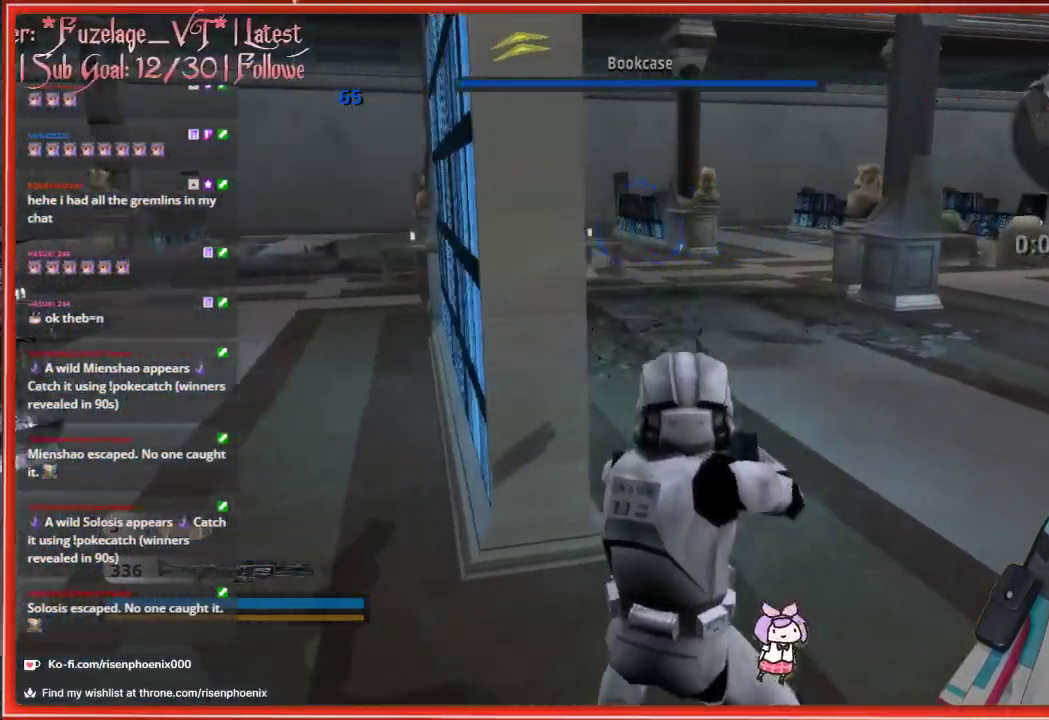
{"buttons": [], "left_stick": "center", "right_stick": "right", "events": [[133, "right_stick", "center"], [450, "right_stick", "right"]]}
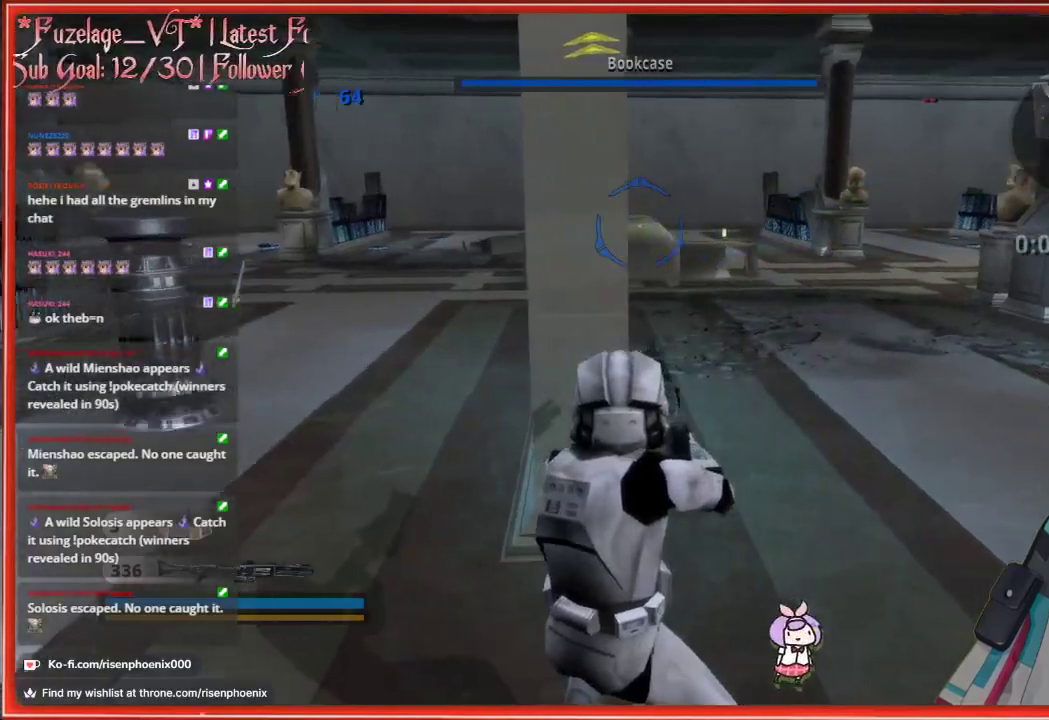
{"buttons": [], "left_stick": "center", "right_stick": "center", "events": [[233, "right_stick", "center"]]}
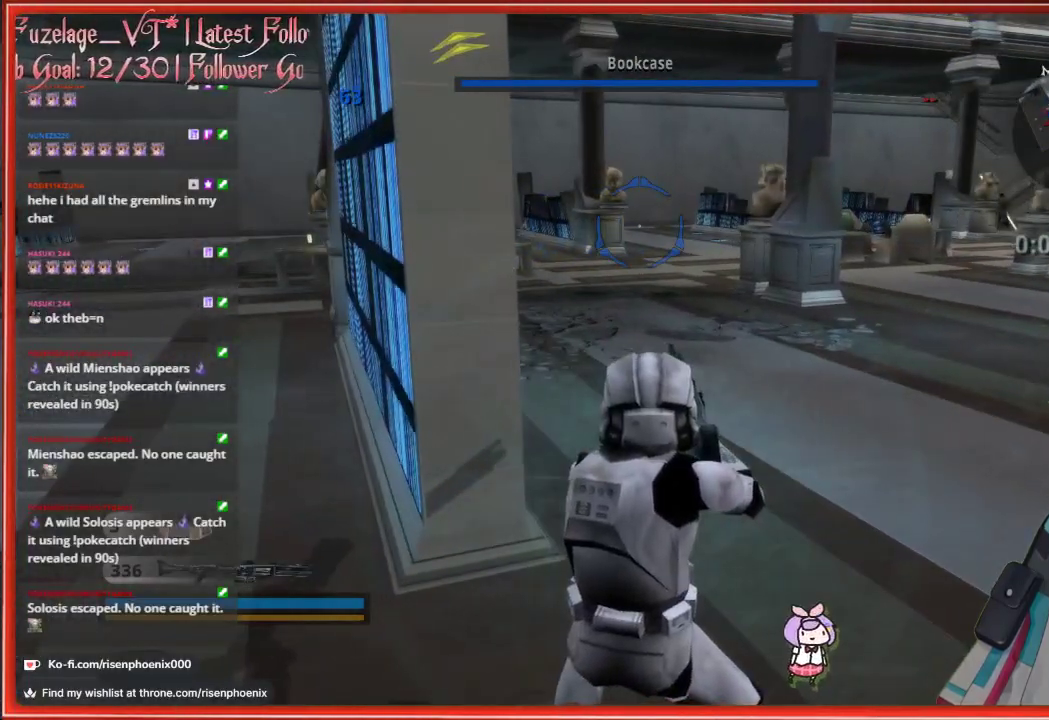
{"buttons": [], "left_stick": "center", "right_stick": "center", "events": []}
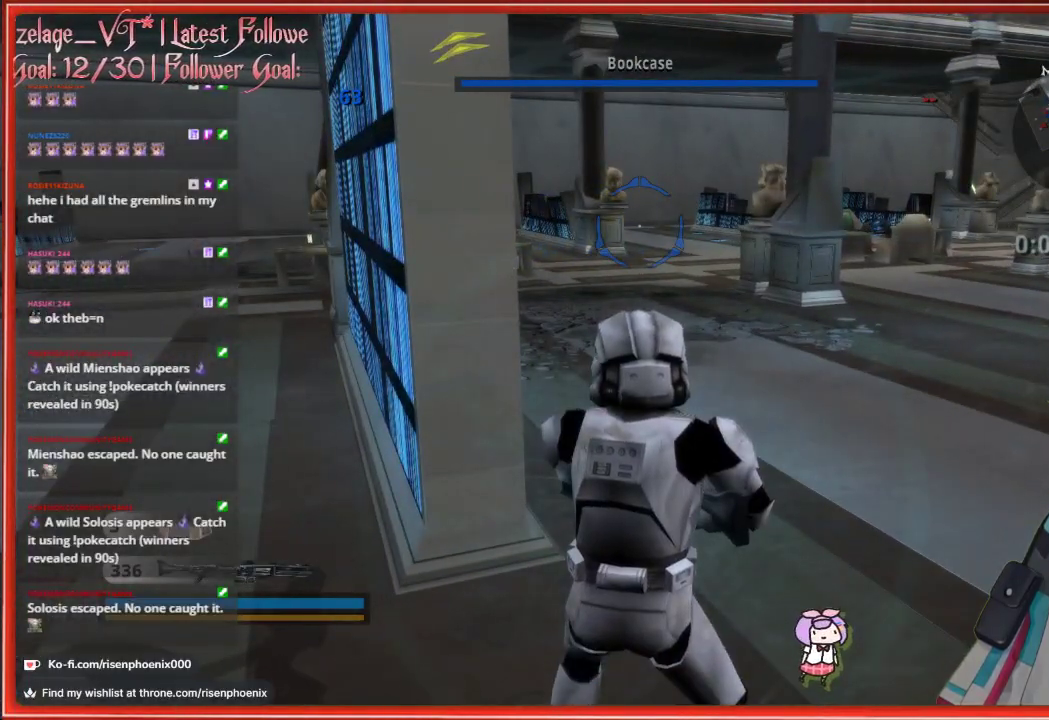
{"buttons": [], "left_stick": "center", "right_stick": "left", "events": [[33, "right_stick", "left"]]}
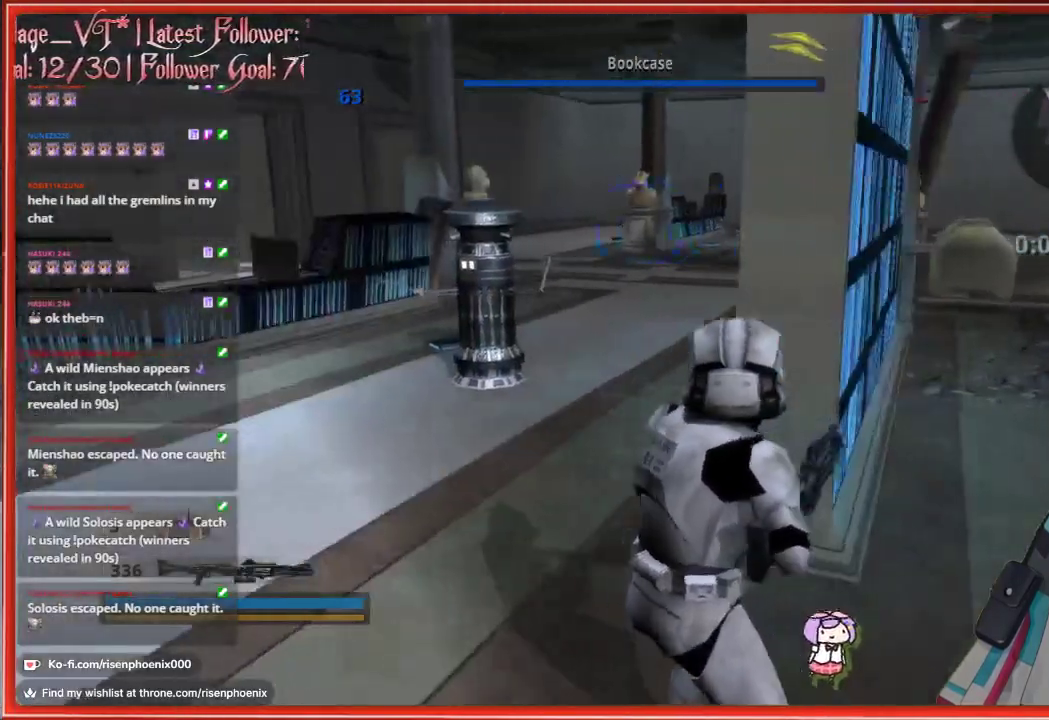
{"buttons": [], "left_stick": "center", "right_stick": "center", "events": [[17, "right_stick", "center"]]}
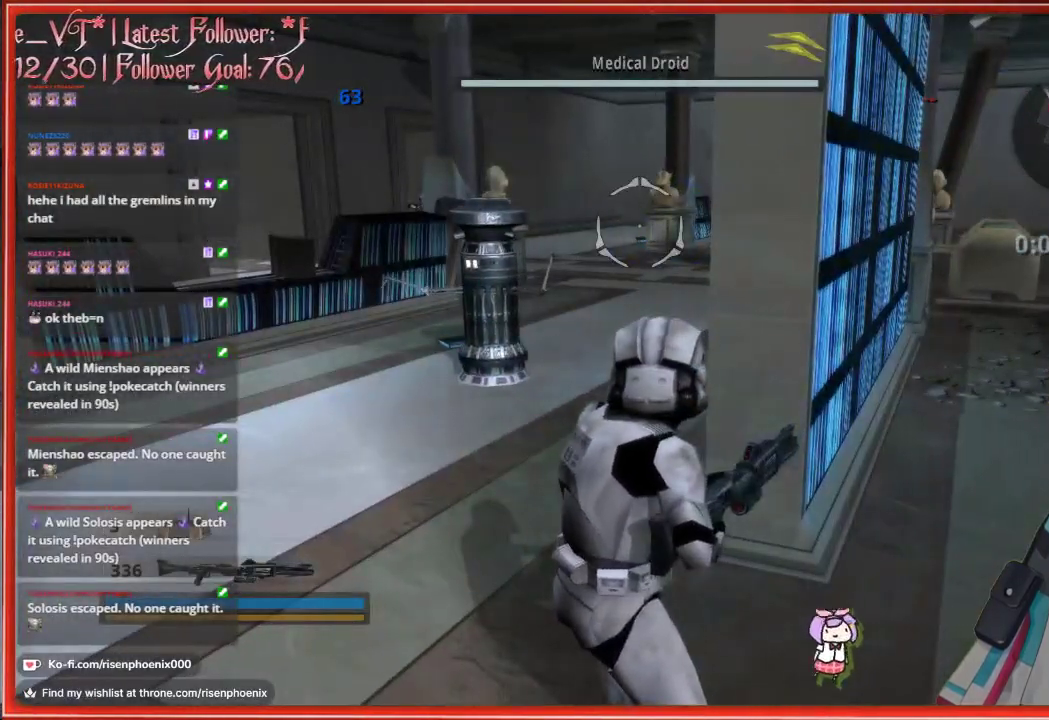
{"buttons": [], "left_stick": "up-left", "right_stick": "right", "events": [[400, "left_stick", "up-left"], [400, "right_stick", "right"]]}
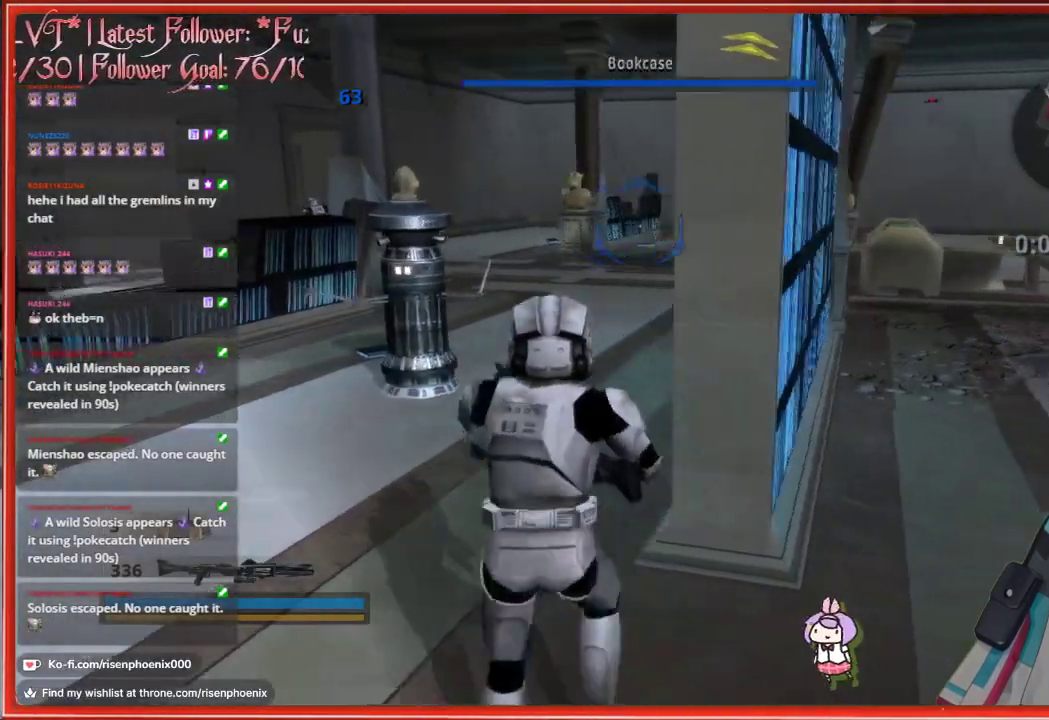
{"buttons": [], "left_stick": "right", "right_stick": "center", "events": [[50, "left_stick", "center"], [367, "right_stick", "center"], [467, "left_stick", "right"]]}
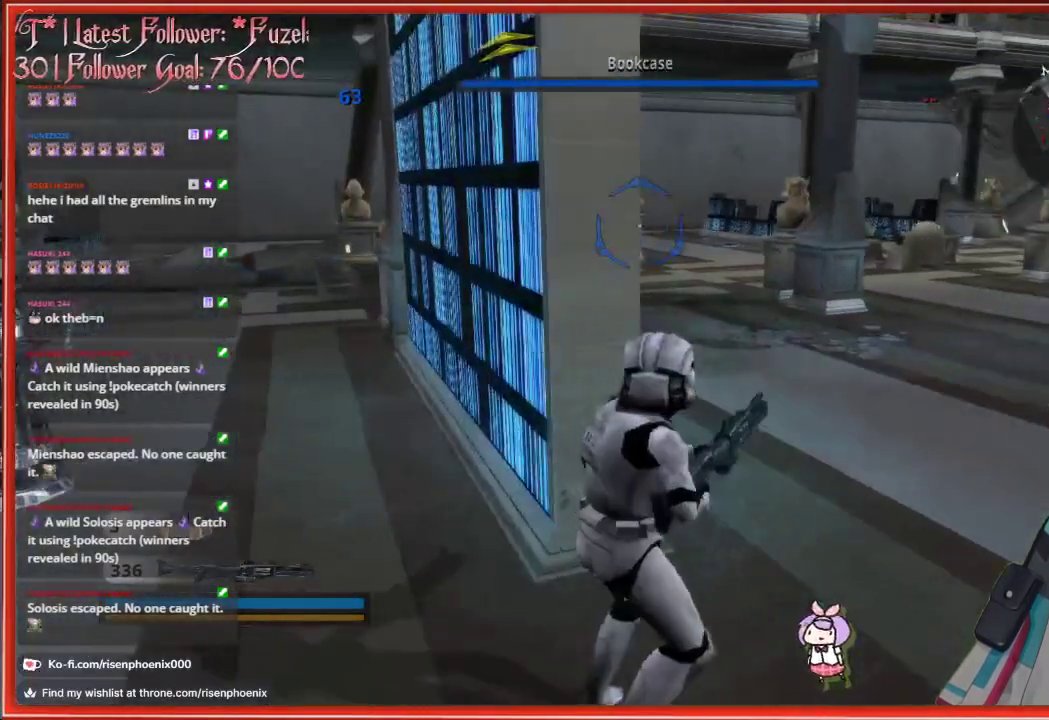
{"buttons": [], "left_stick": "center", "right_stick": "center", "events": [[100, "right_stick", "right"], [150, "left_stick", "center"], [400, "right_stick", "center"]]}
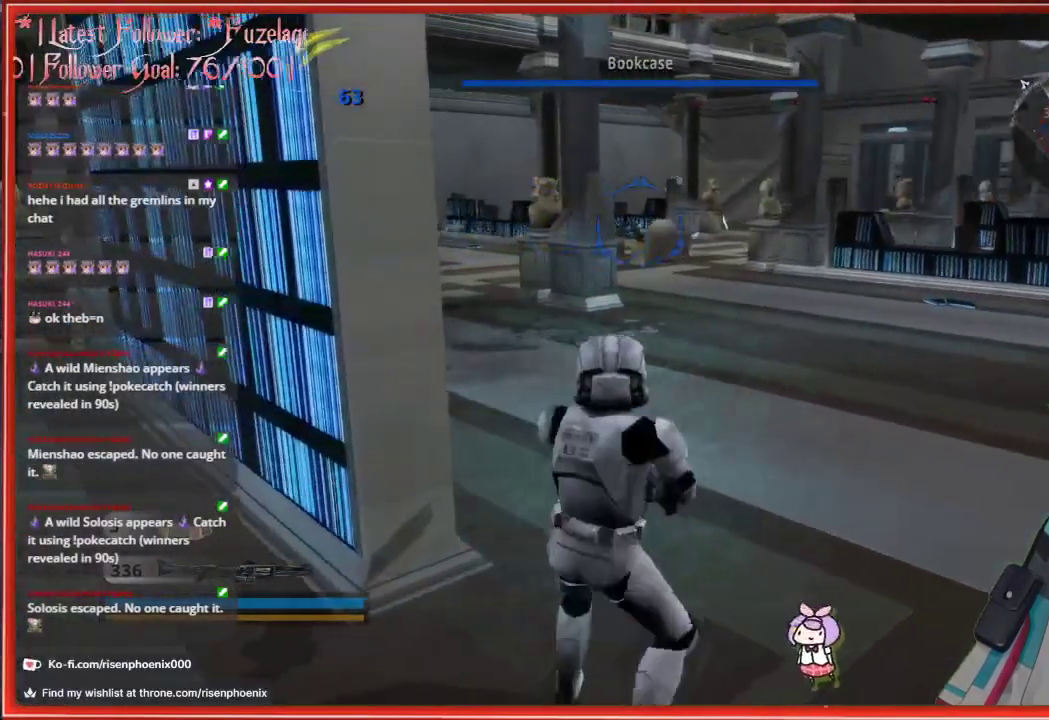
{"buttons": [], "left_stick": "center", "right_stick": "center", "events": [[300, "left_stick", "left"], [467, "left_stick", "center"]]}
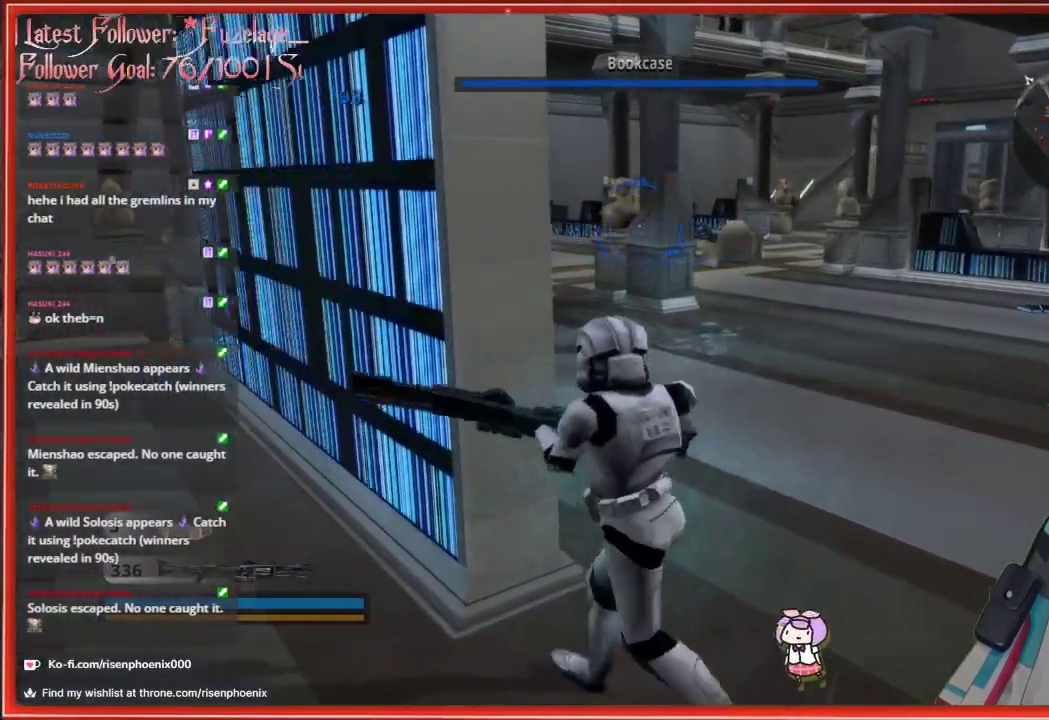
{"buttons": [], "left_stick": "center", "right_stick": "center", "events": []}
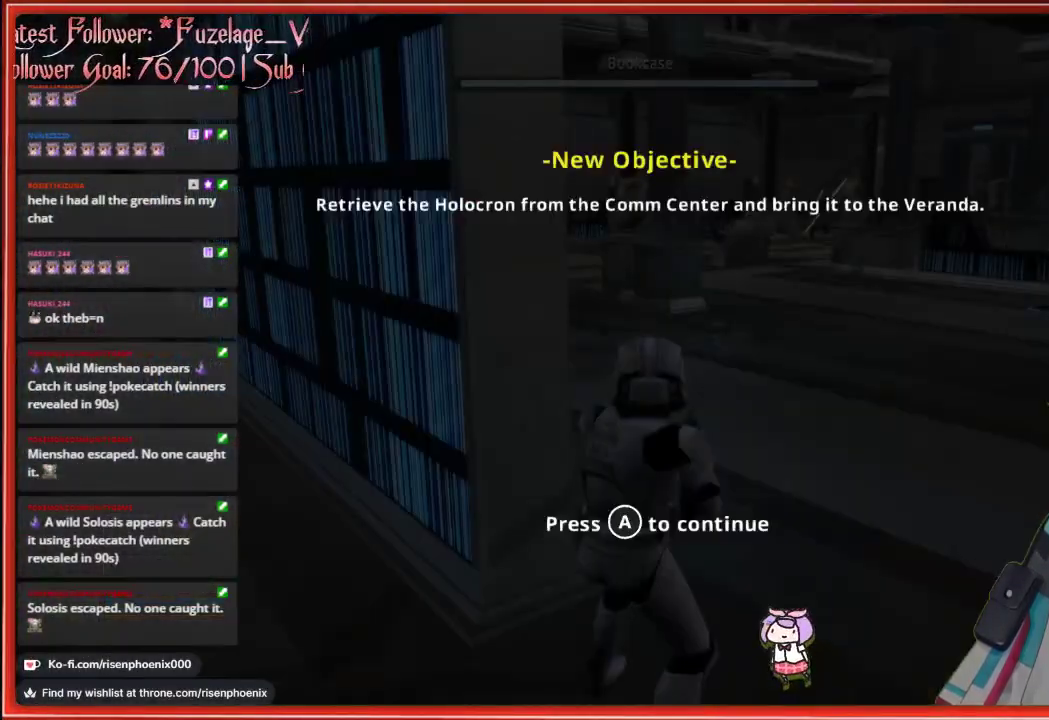
{"buttons": [], "left_stick": "center", "right_stick": "center", "events": [[83, "right_stick", "right"], [317, "right_stick", "up-right"], [417, "right_stick", "center"]]}
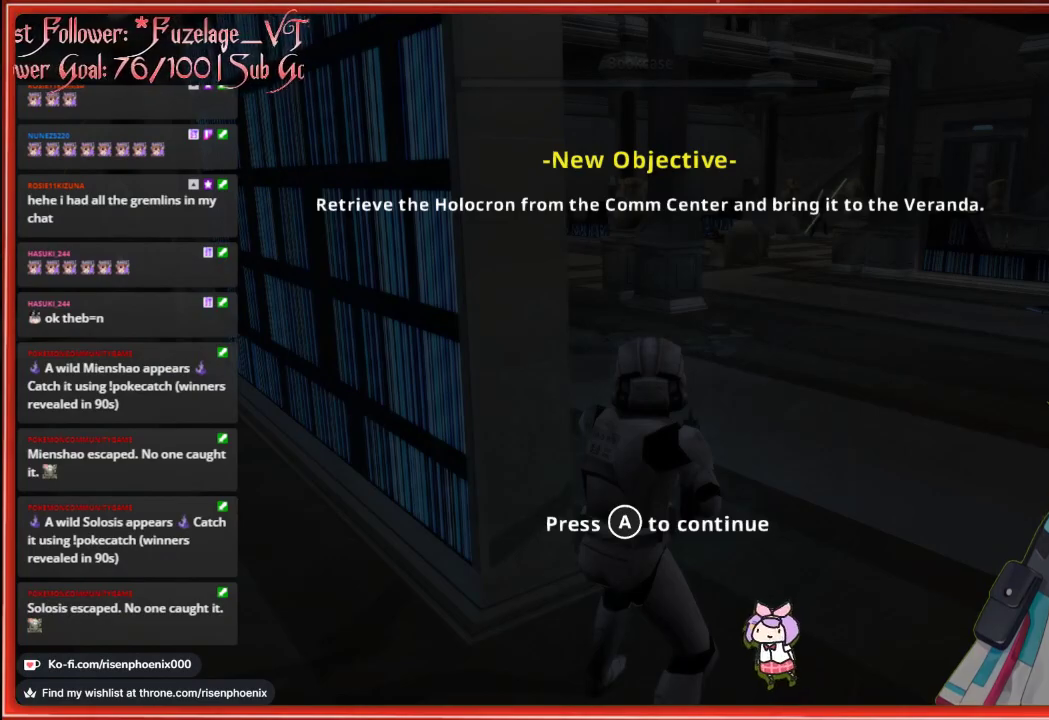
{"buttons": [], "left_stick": "center", "right_stick": "center", "events": [[50, "A", "down"], [167, "A", "up"]]}
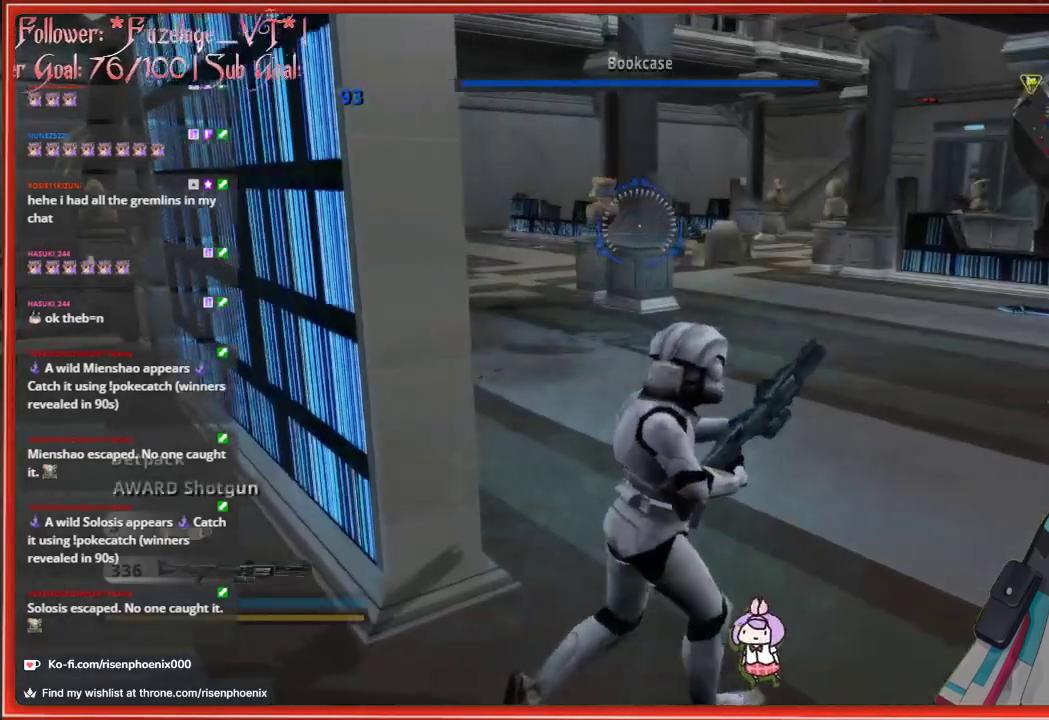
{"buttons": [], "left_stick": "up-left", "right_stick": "left", "events": [[233, "right_stick", "left"], [267, "left_stick", "up-left"]]}
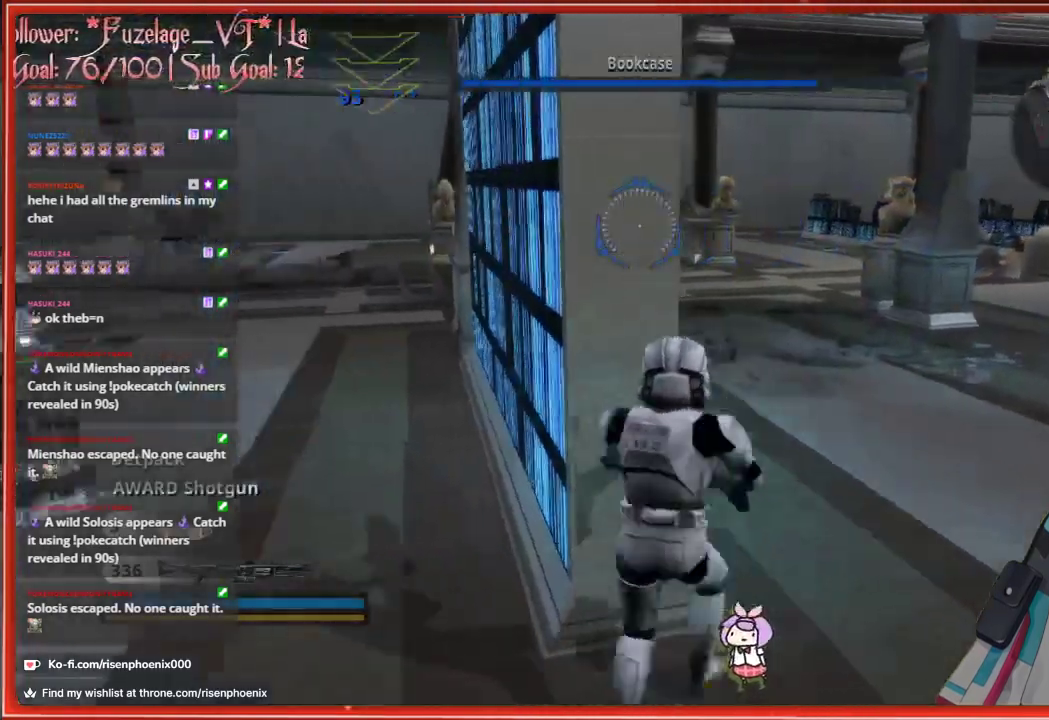
{"buttons": [], "left_stick": "up", "right_stick": "left", "events": [[433, "left_stick", "up"]]}
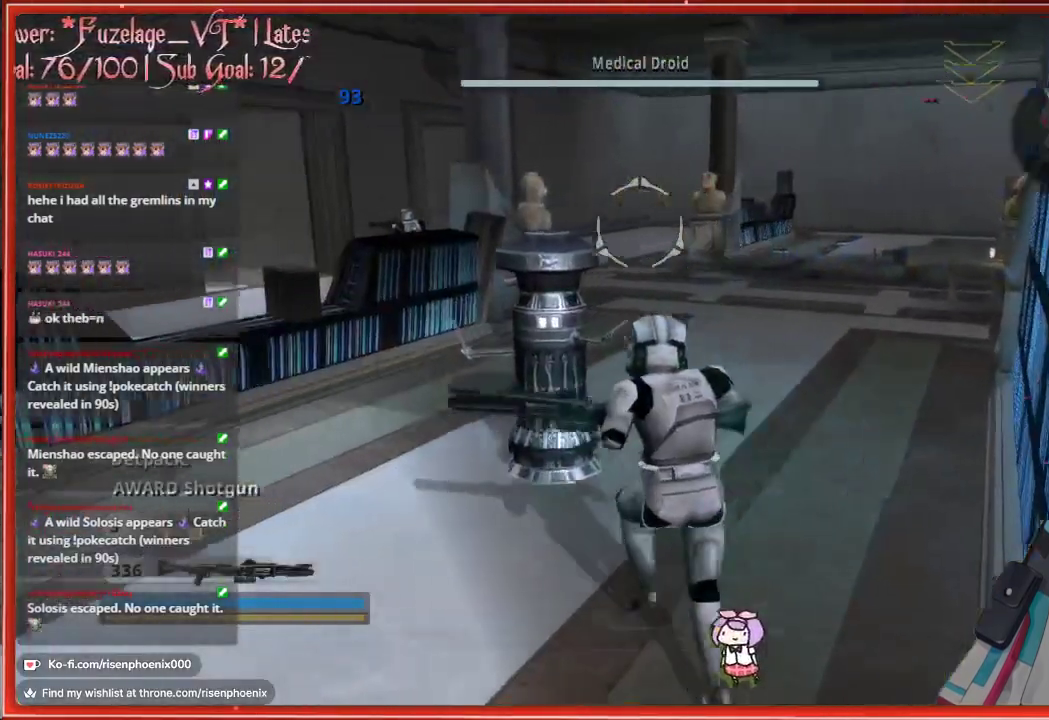
{"buttons": [], "left_stick": "up-right", "right_stick": "right", "events": [[183, "right_stick", "center"], [283, "left_stick", "up-right"], [350, "right_stick", "right"]]}
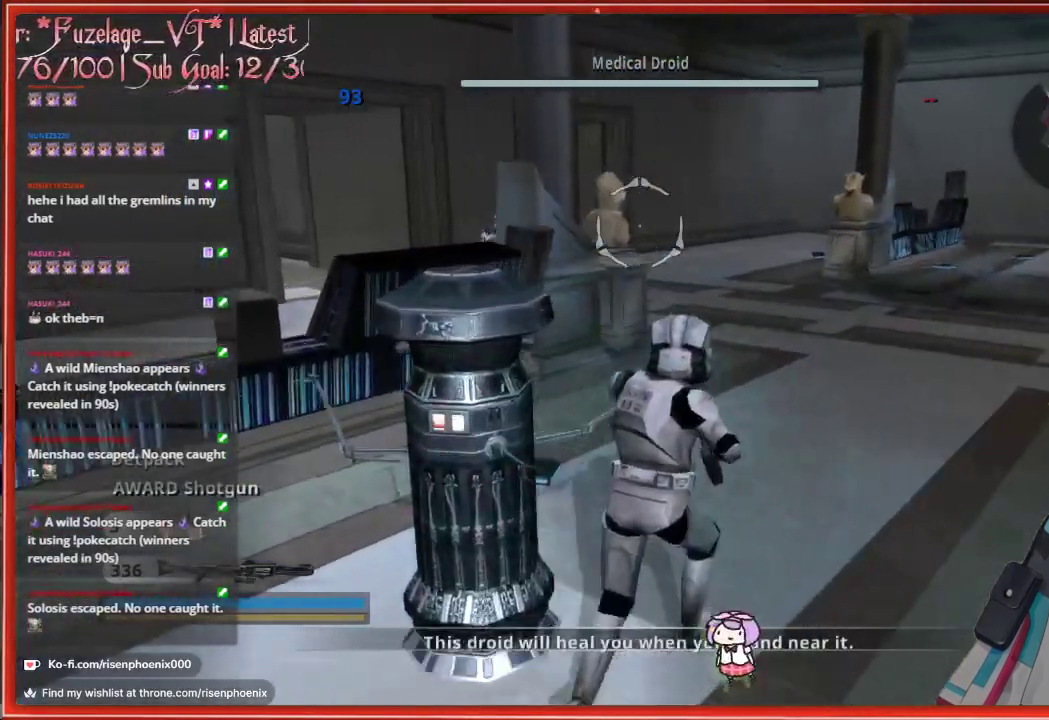
{"buttons": [], "left_stick": "up", "right_stick": "center", "events": [[33, "right_stick", "center"], [167, "left_stick", "up"]]}
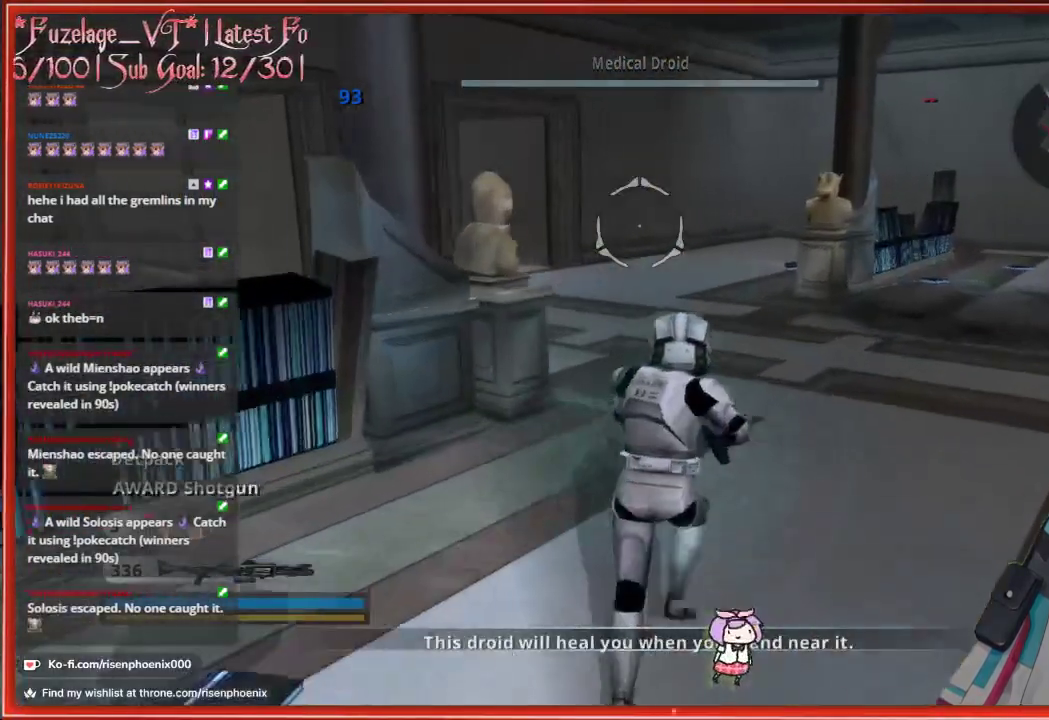
{"buttons": [], "left_stick": "up", "right_stick": "center", "events": []}